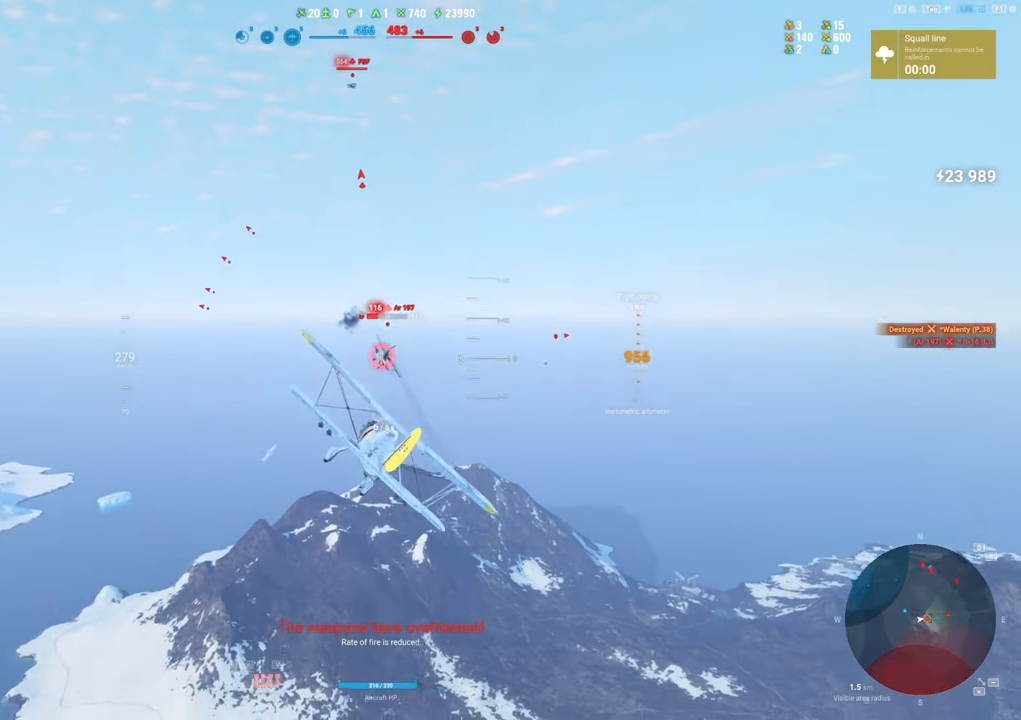
Gameplay with keyboard and mouse; each line is a JSON object with the keys and mouse buttons held at the frame after it. "events" lists presses ("down") and releases ("up") of "1", "2", "3", "4", "5", "a", "alt", "c", "caps_lock", "ctrl", "d", "e", "f", "g", "q", "r", "s", "shift", "space", "t", "tab", "v", "w", "x", "z", "mouse_left", "mouse_wheel" and "mouse_right" between this image and that frame as [ms after this image, input, new state], when the widget could be followed in between. "mouse_left", "mouse_wheel", "mouse_right" = the "left", "wheel", "right" buttons of the "mouse" list. No other keys are recorded. "wheel" means that the mouse wheel is clicked or scrolled. "mouse_move" is the direction in which the mouse moves at that frame (one of eight, or "still"), when it could be read.
{"keys": ["a"], "mouse": ["left"], "mouse_move": "still", "events": [[133, "a", "down"]]}
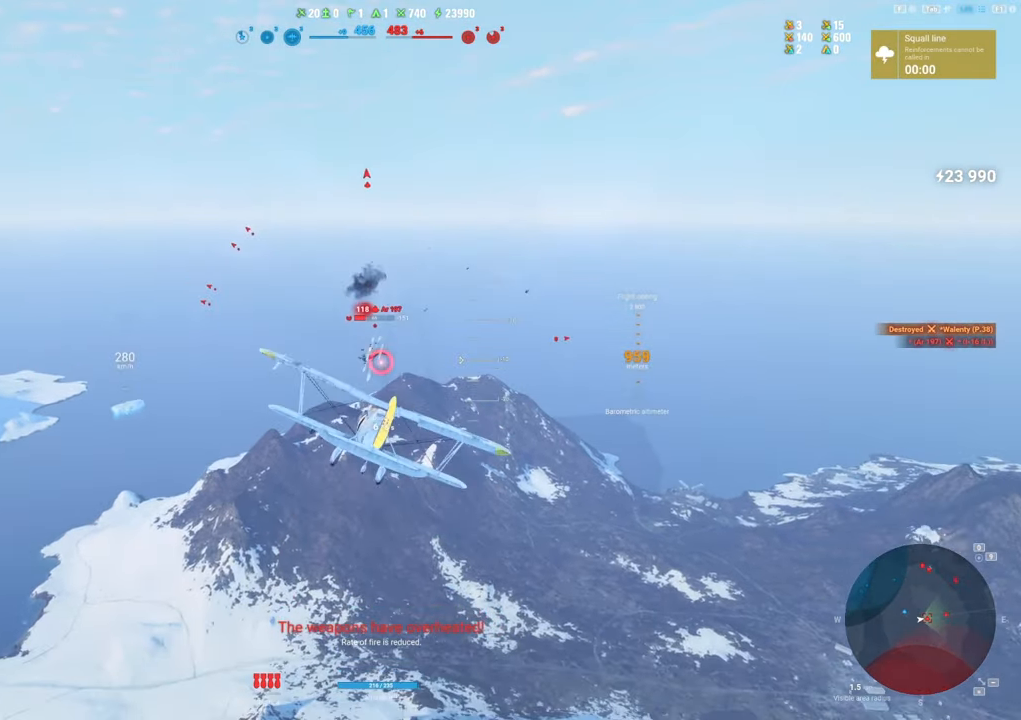
{"keys": ["a"], "mouse": ["left"], "mouse_move": "down-left", "events": []}
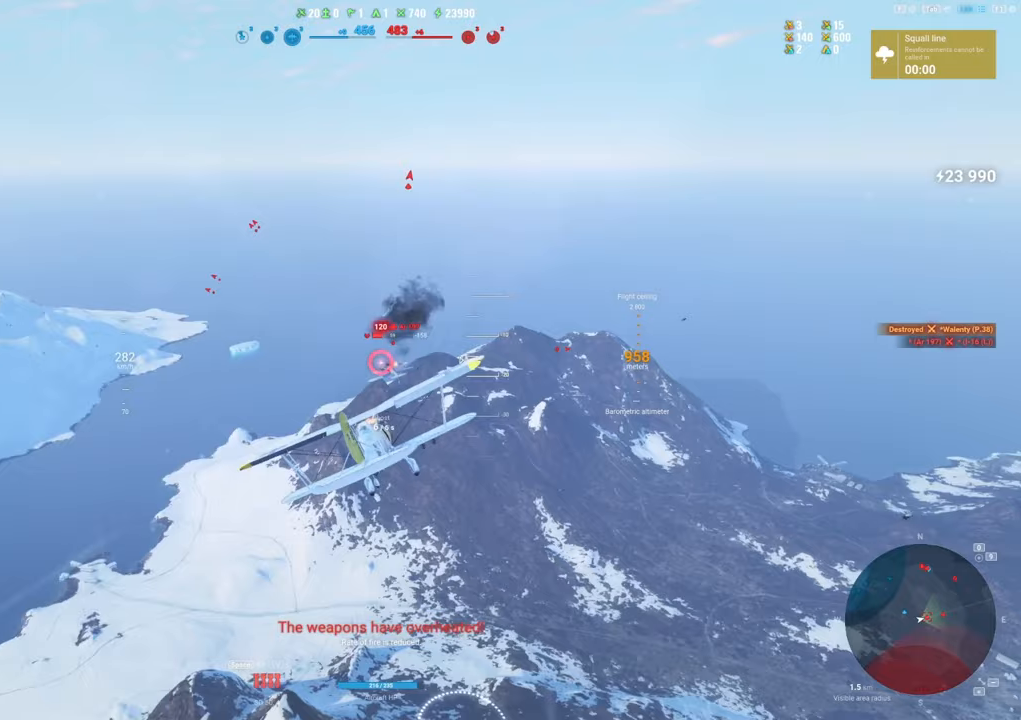
{"keys": [], "mouse": ["left"], "mouse_move": "up-left", "events": [[267, "a", "up"]]}
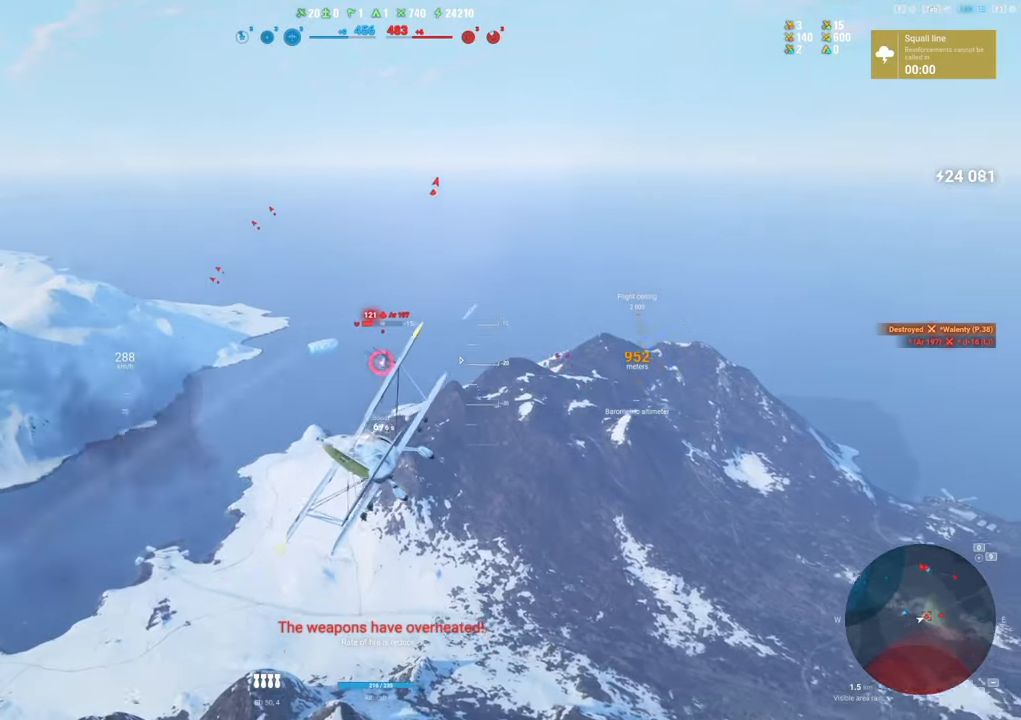
{"keys": [], "mouse": ["left"], "mouse_move": "up", "events": []}
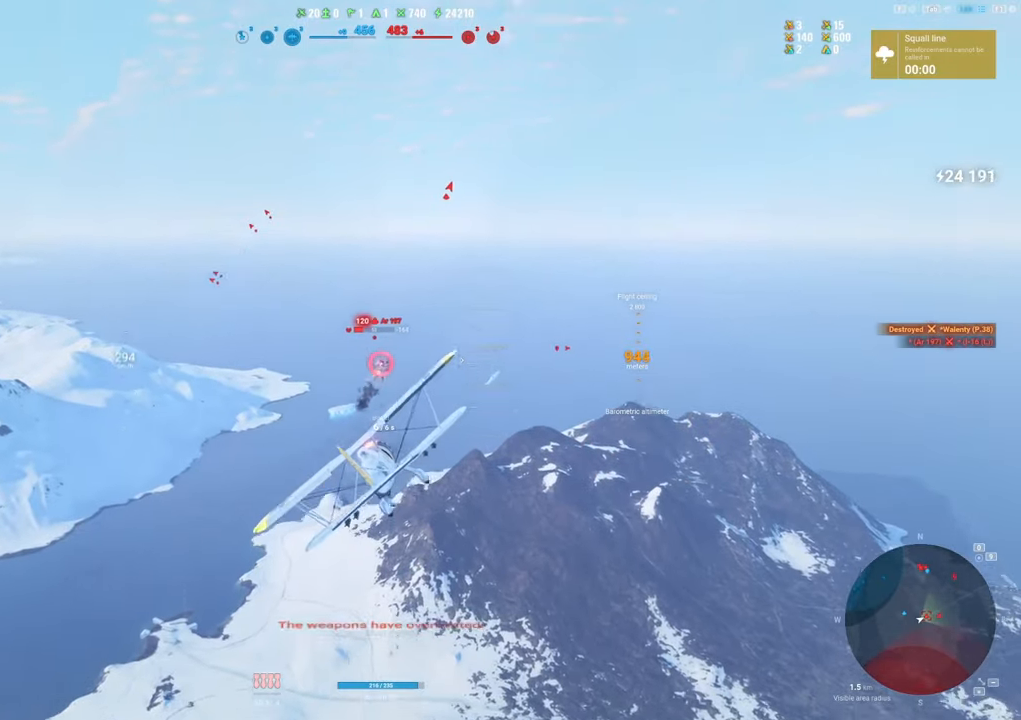
{"keys": [], "mouse": ["left"], "mouse_move": "up-right", "events": []}
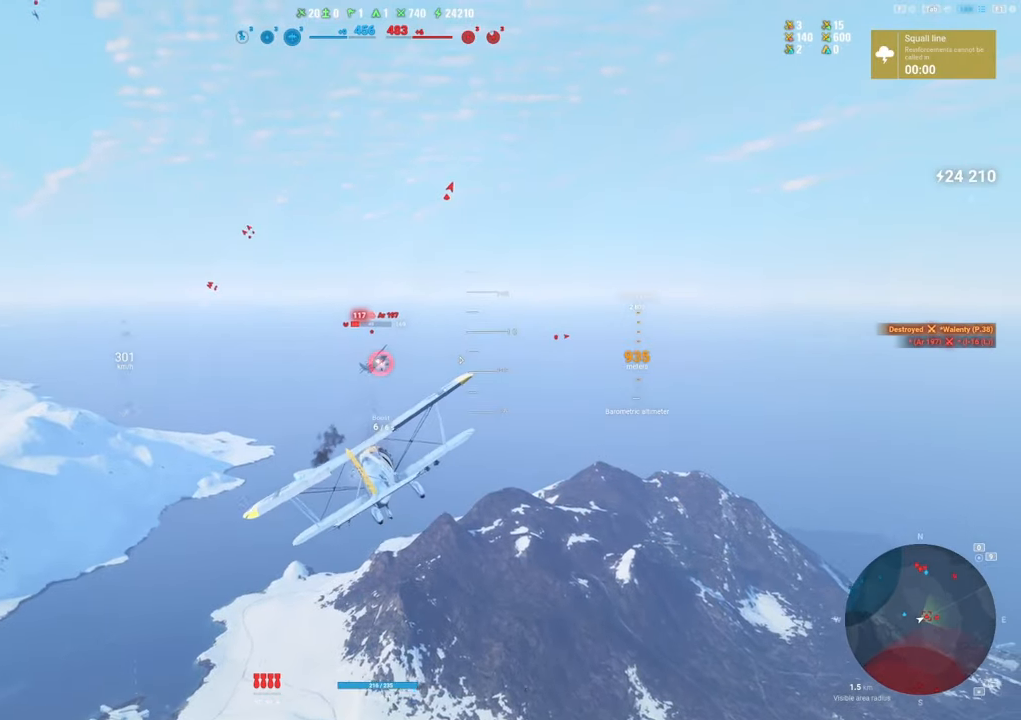
{"keys": [], "mouse": ["left"], "mouse_move": "right", "events": [[83, "d", "down"], [317, "d", "up"]]}
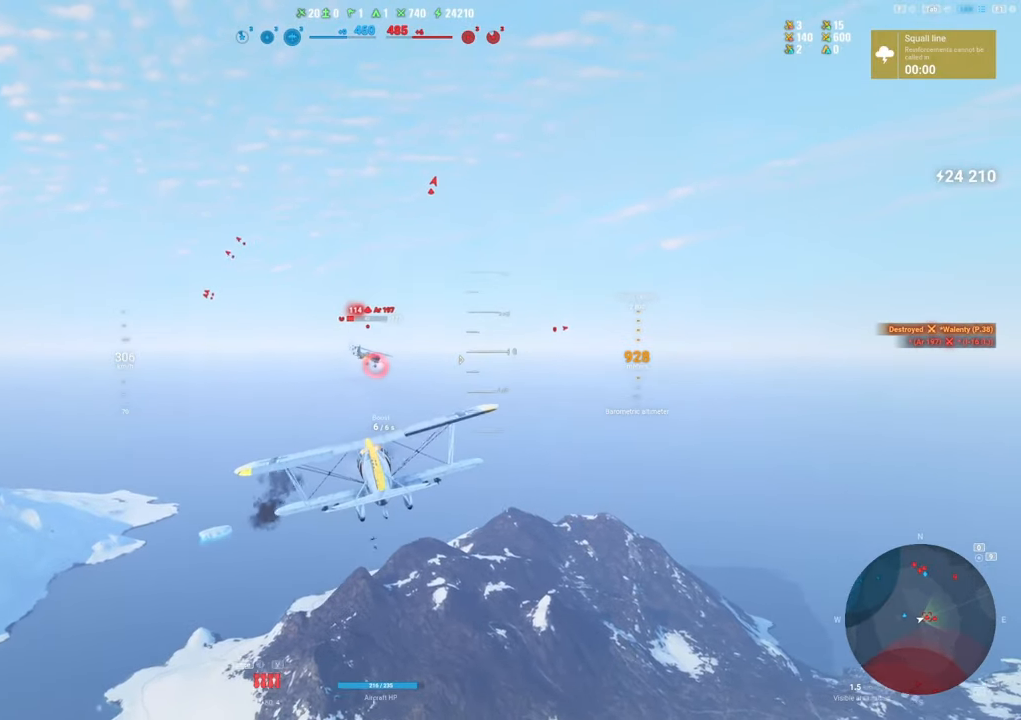
{"keys": [], "mouse": ["left"], "mouse_move": "right", "events": []}
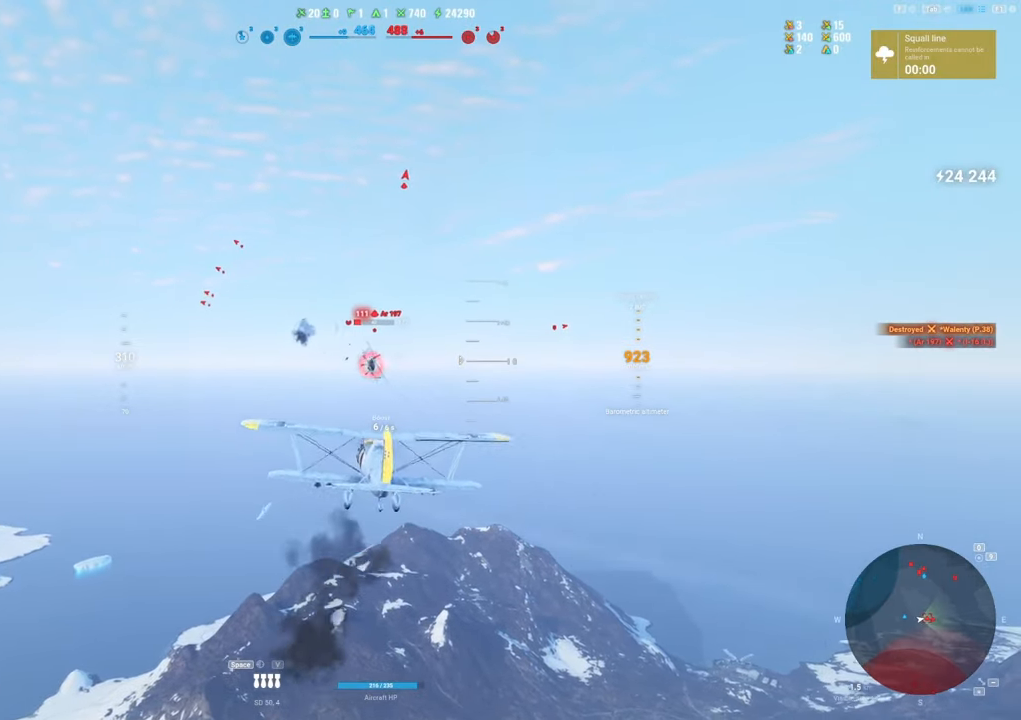
{"keys": [], "mouse": [], "mouse_move": "down", "events": [[117, "mouse_left", "up"]]}
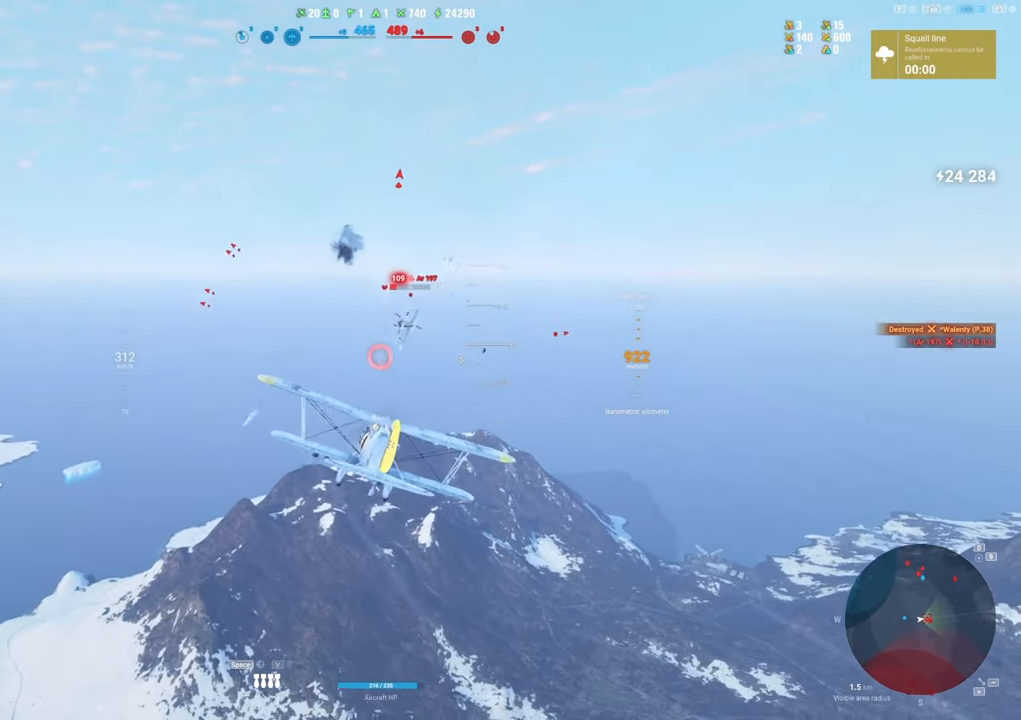
{"keys": [], "mouse": [], "mouse_move": "up-left", "events": []}
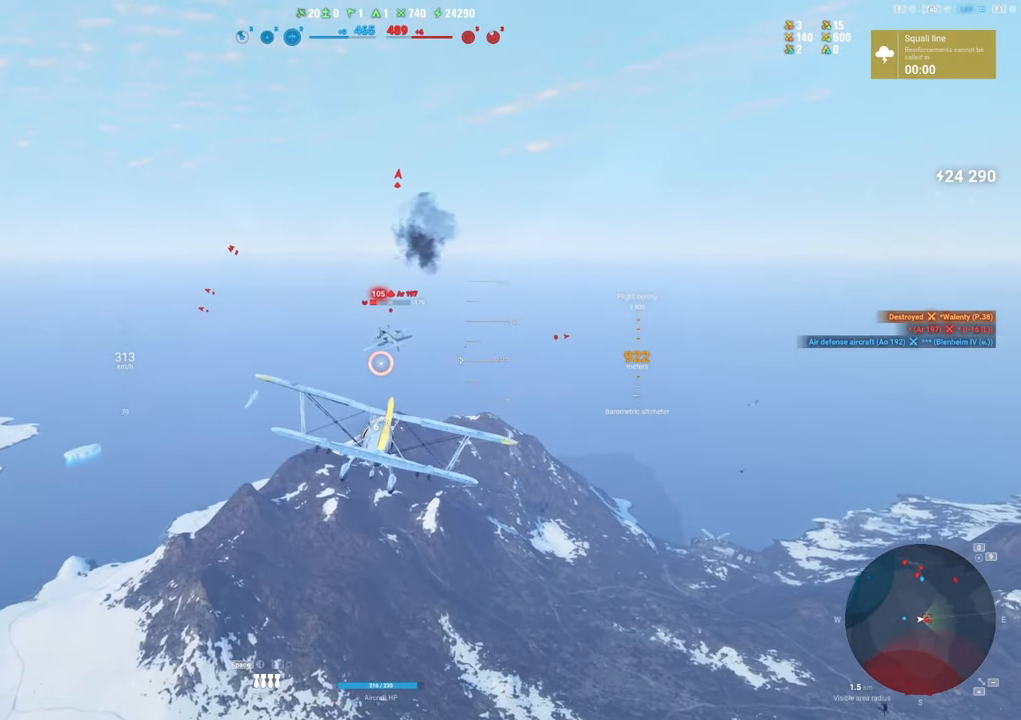
{"keys": [], "mouse": ["left"], "mouse_move": "up-left", "events": [[283, "mouse_left", "down"]]}
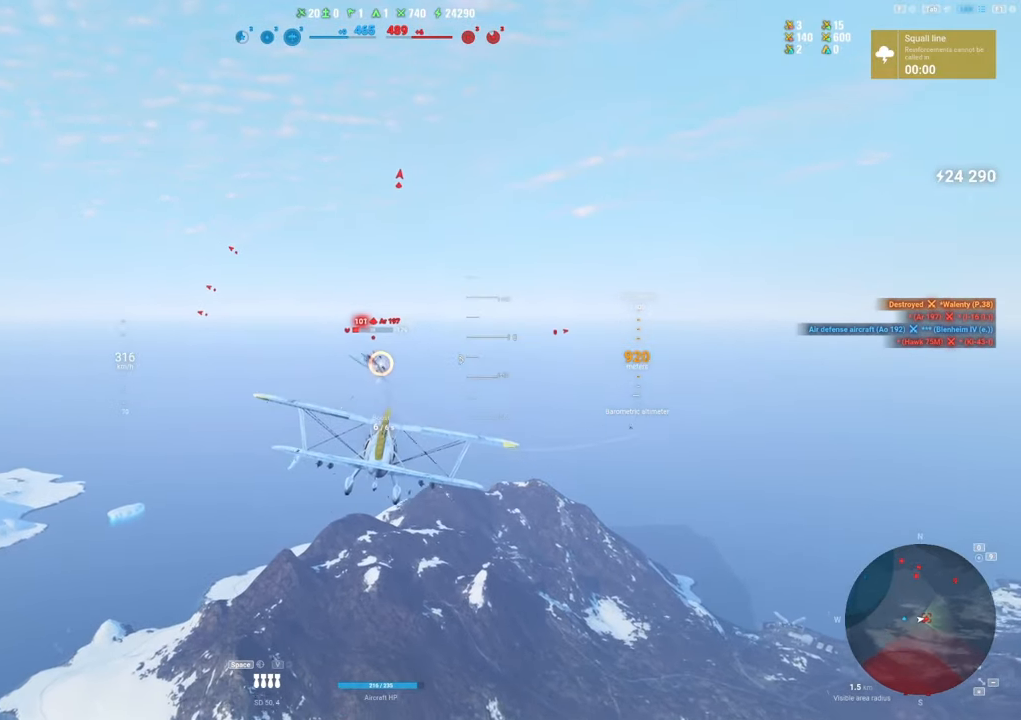
{"keys": [], "mouse": ["left"], "mouse_move": "up-left", "events": []}
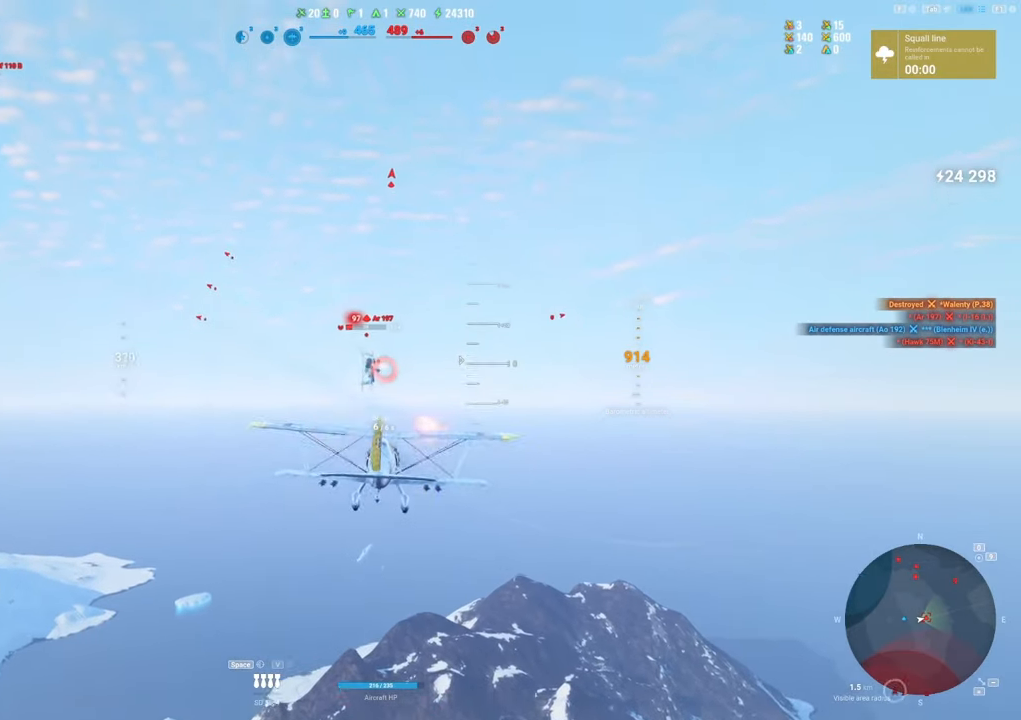
{"keys": [], "mouse": ["left"], "mouse_move": "up", "events": []}
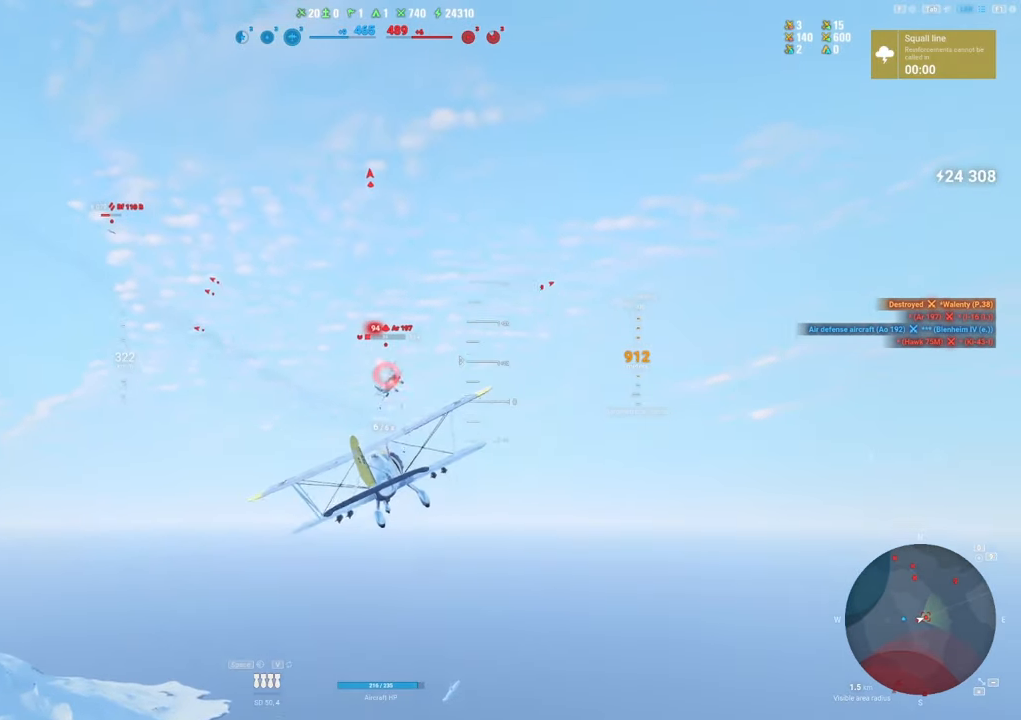
{"keys": [], "mouse": [], "mouse_move": "still", "events": [[333, "mouse_left", "up"]]}
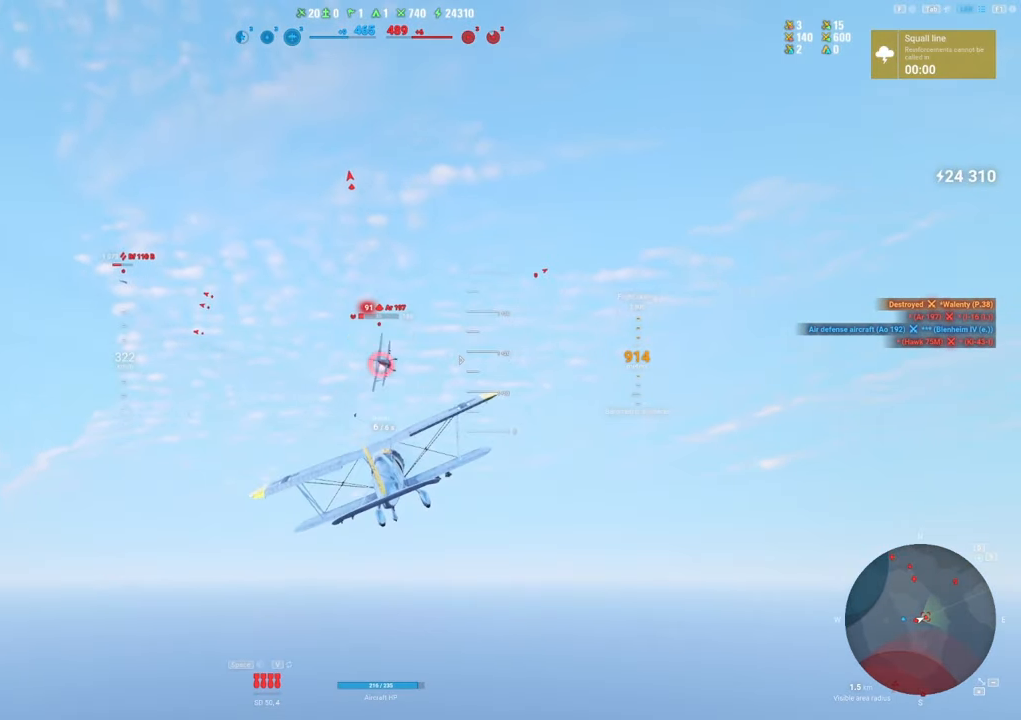
{"keys": ["d"], "mouse": [], "mouse_move": "right", "events": [[383, "d", "down"]]}
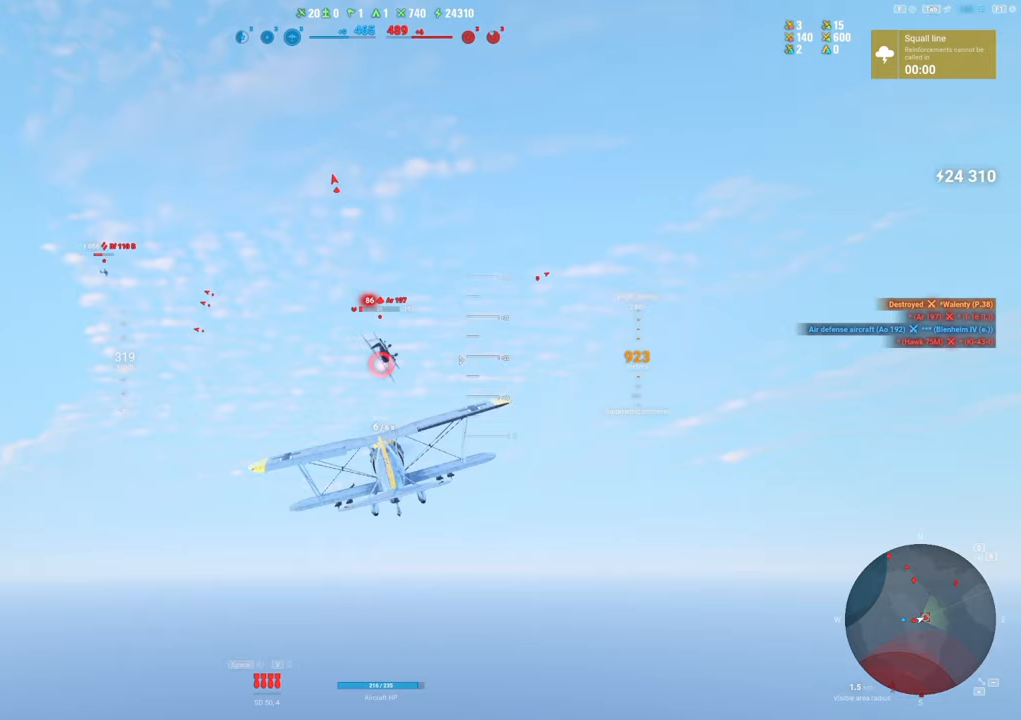
{"keys": ["d"], "mouse": ["left"], "mouse_move": "down", "events": [[500, "mouse_left", "down"]]}
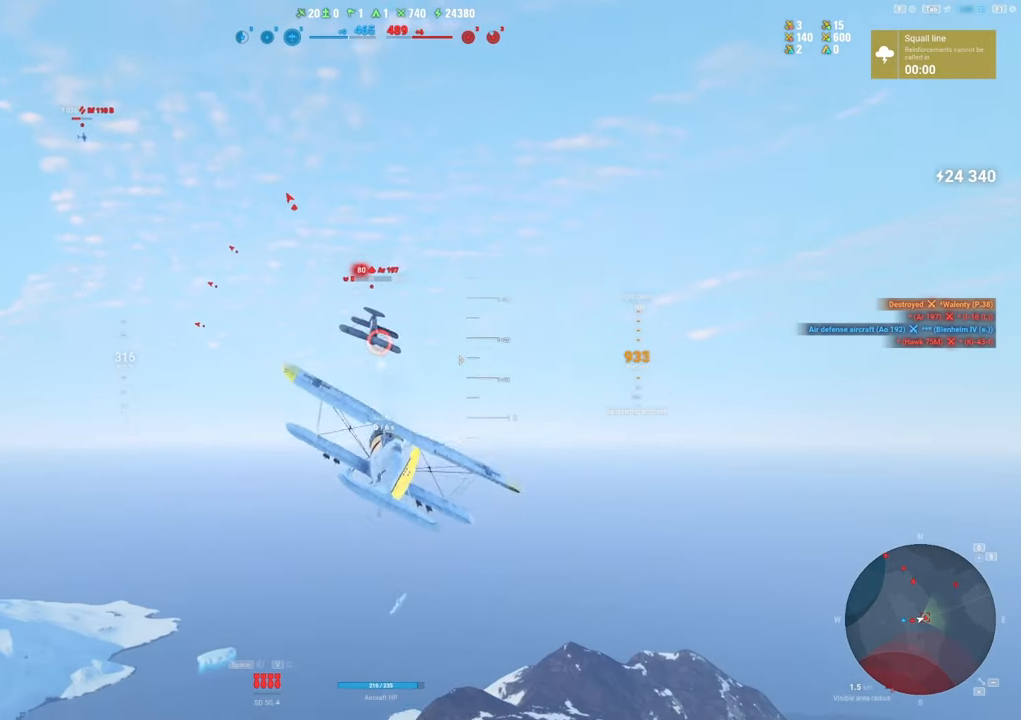
{"keys": ["d"], "mouse": ["left"], "mouse_move": "down", "events": []}
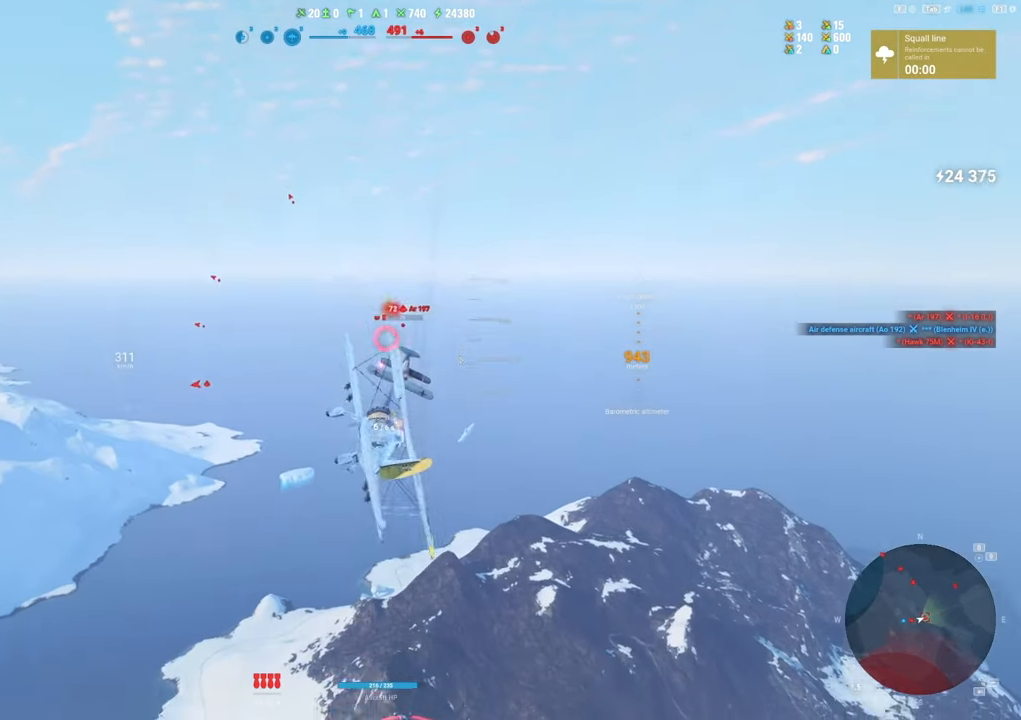
{"keys": ["q", "s"], "mouse": [], "mouse_move": "down-left", "events": [[200, "s", "down"], [250, "d", "up"], [300, "mouse_left", "up"], [350, "q", "down"]]}
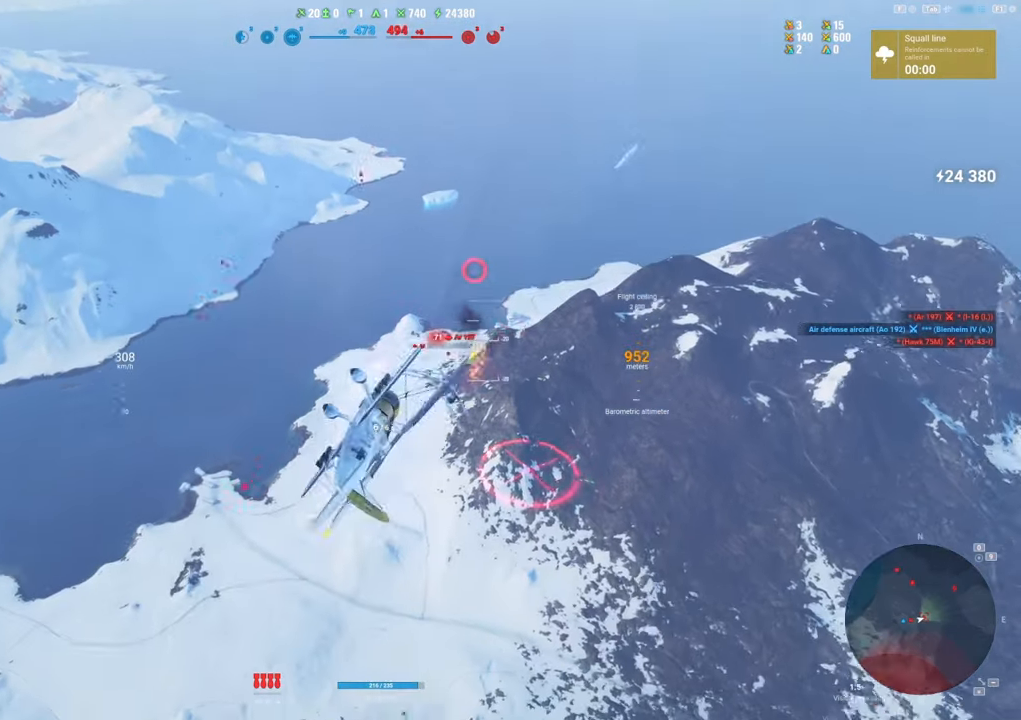
{"keys": ["q", "s"], "mouse": [], "mouse_move": "still", "events": []}
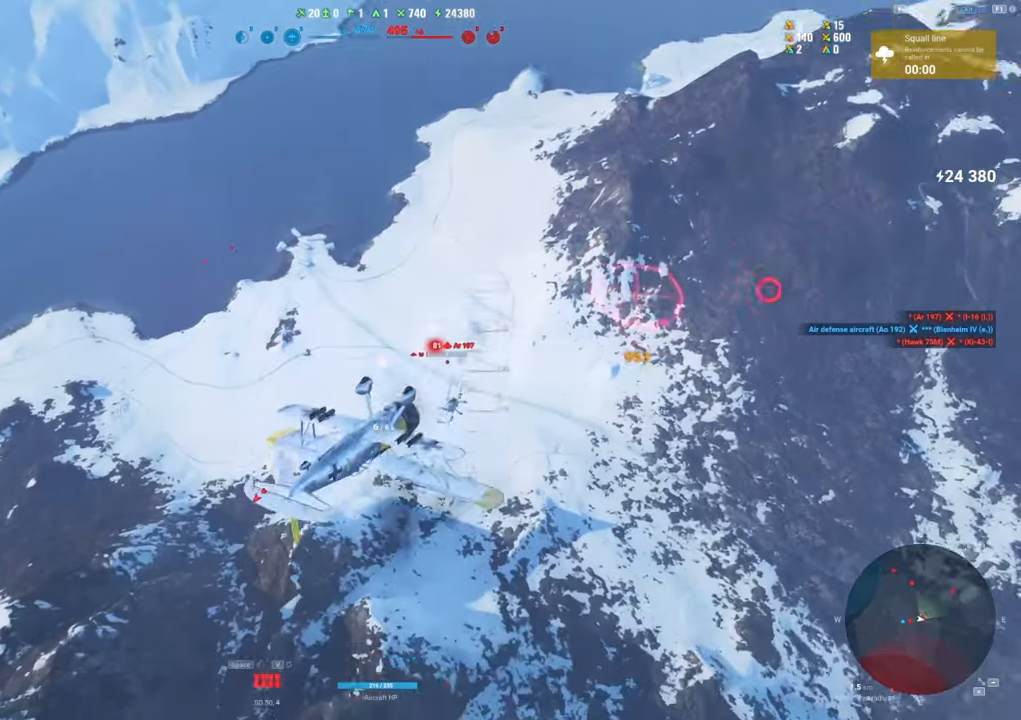
{"keys": ["s"], "mouse": [], "mouse_move": "left", "events": [[233, "q", "up"]]}
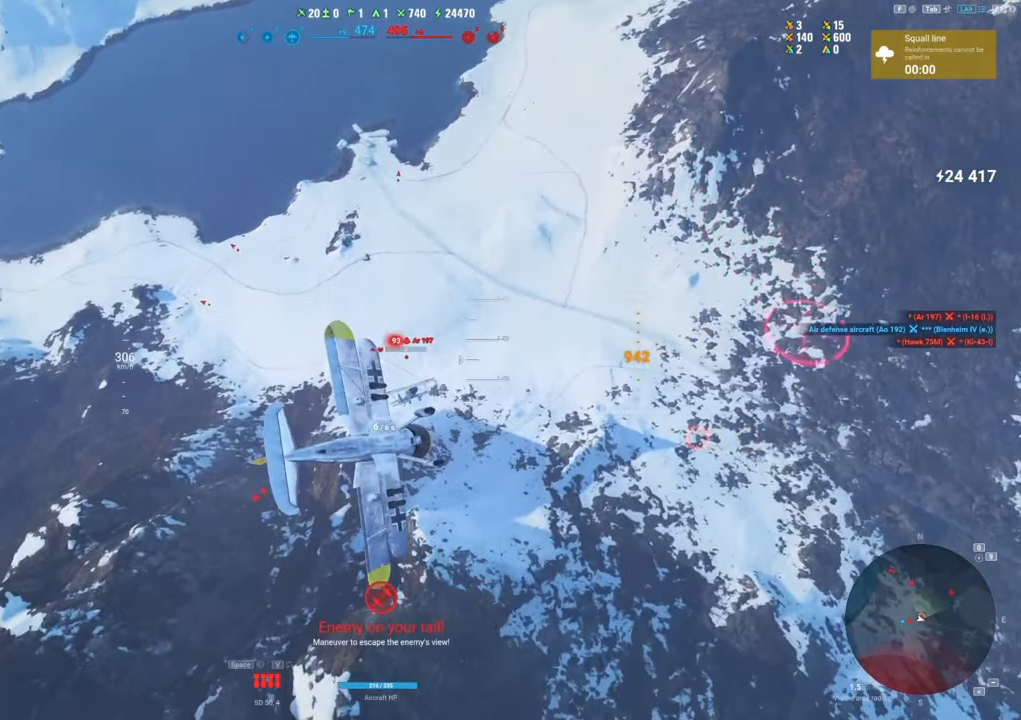
{"keys": ["s"], "mouse": [], "mouse_move": "up-left", "events": [[67, "d", "down"], [200, "d", "up"]]}
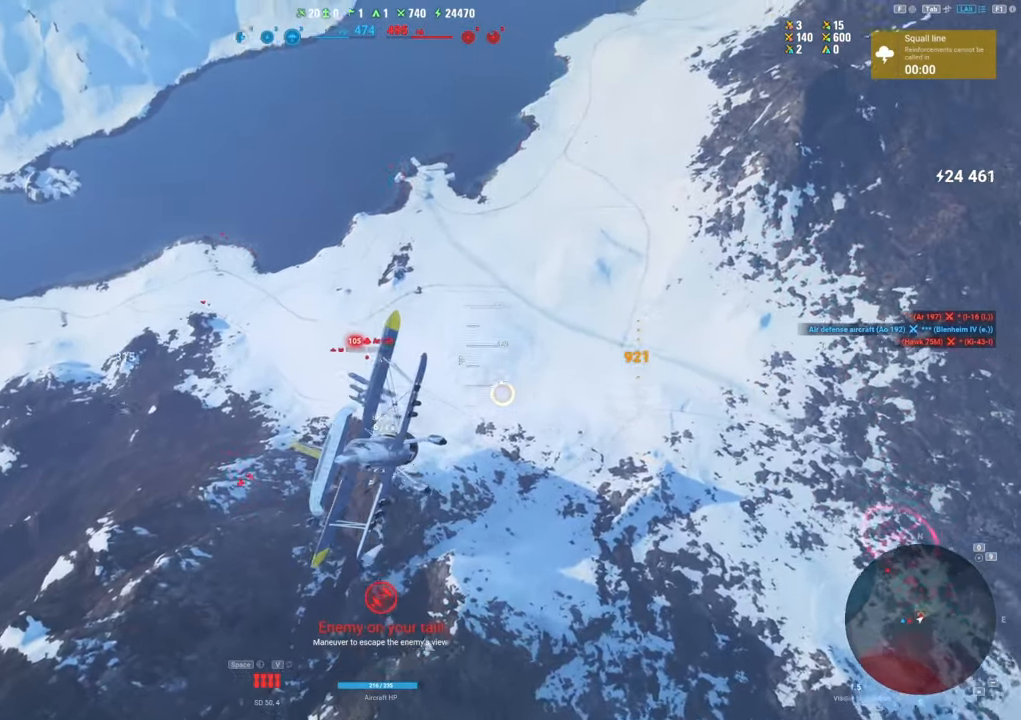
{"keys": ["d"], "mouse": ["left"], "mouse_move": "up", "events": [[217, "mouse_left", "down"], [217, "s", "up"], [450, "d", "down"]]}
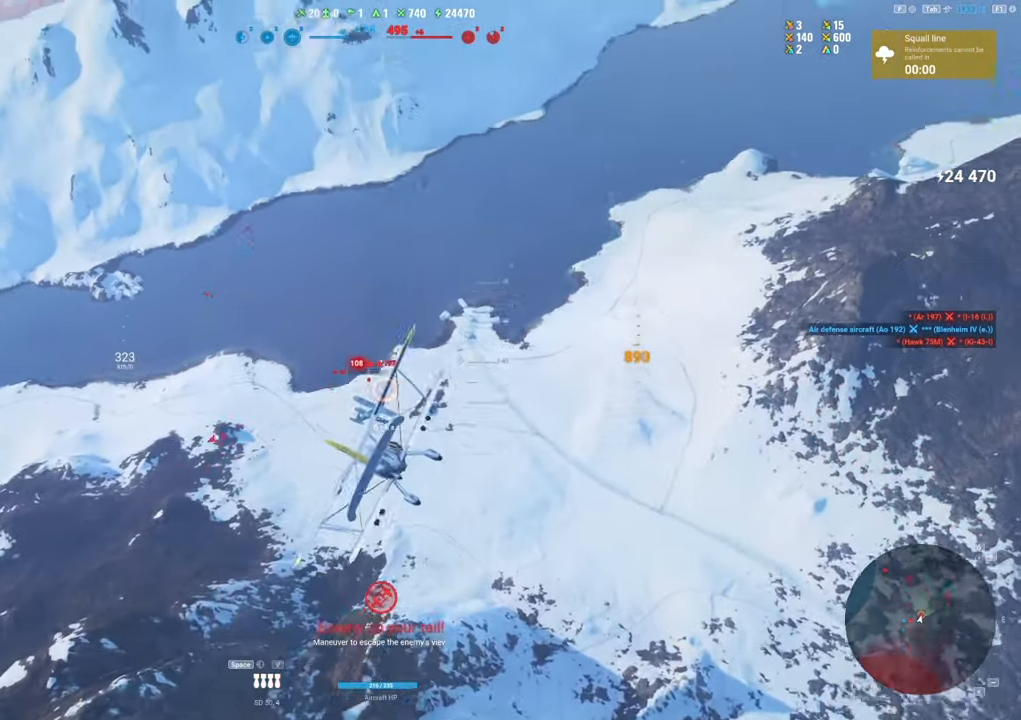
{"keys": ["a"], "mouse": ["left"], "mouse_move": "up", "events": [[150, "d", "up"], [417, "a", "down"]]}
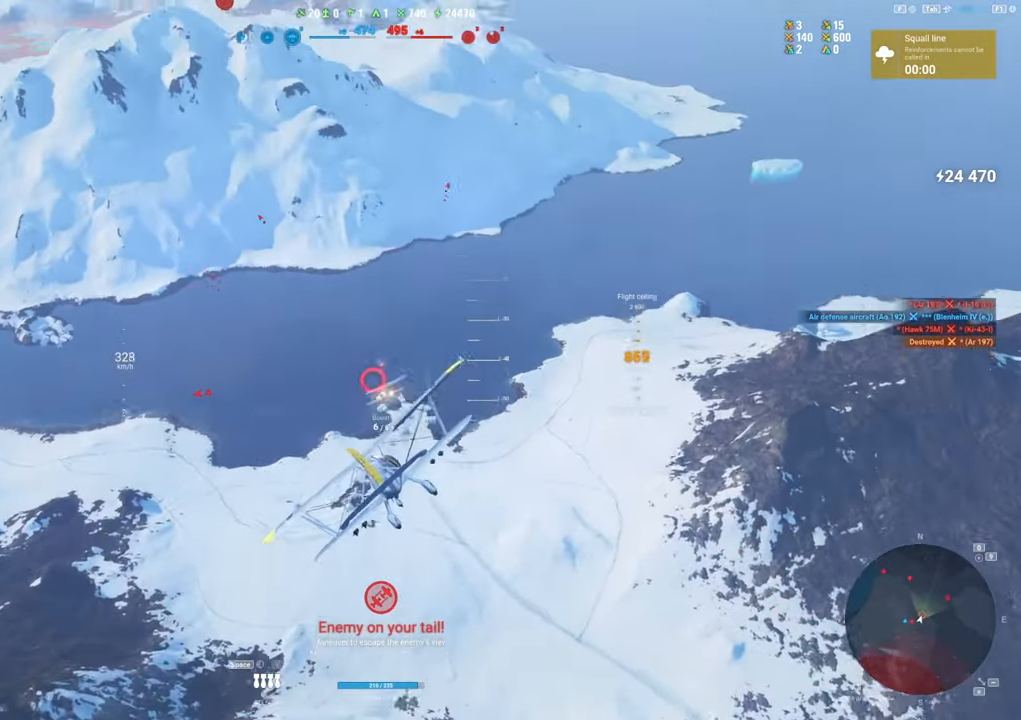
{"keys": ["s"], "mouse": [], "mouse_move": "left", "events": [[100, "mouse_left", "up"], [300, "a", "up"], [300, "s", "down"]]}
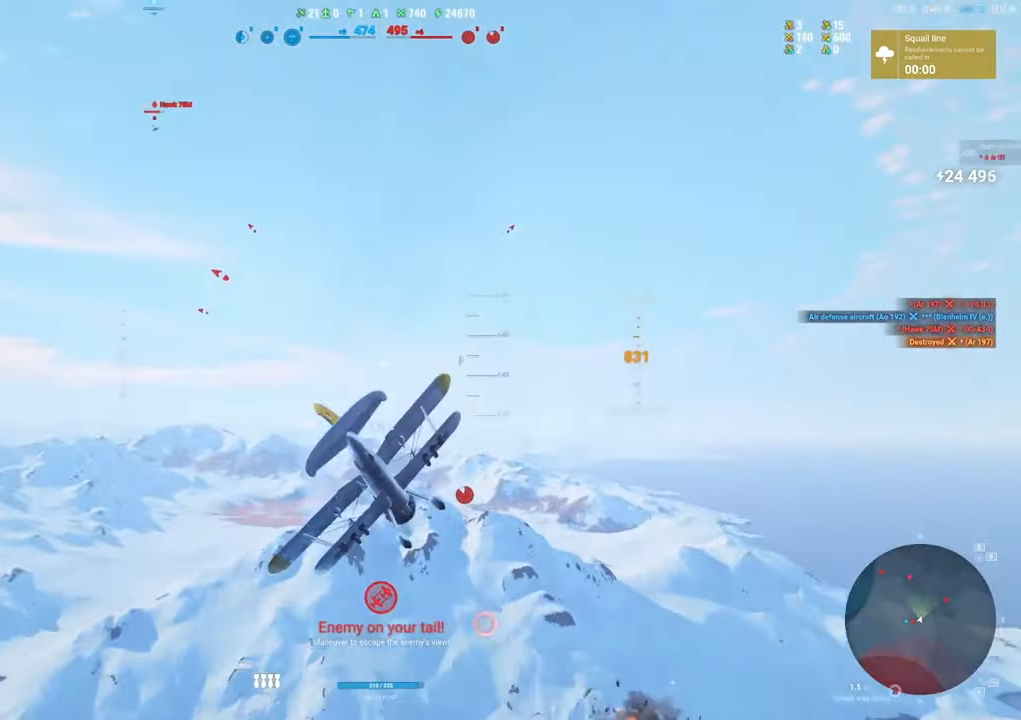
{"keys": ["s"], "mouse": [], "mouse_move": "still", "events": []}
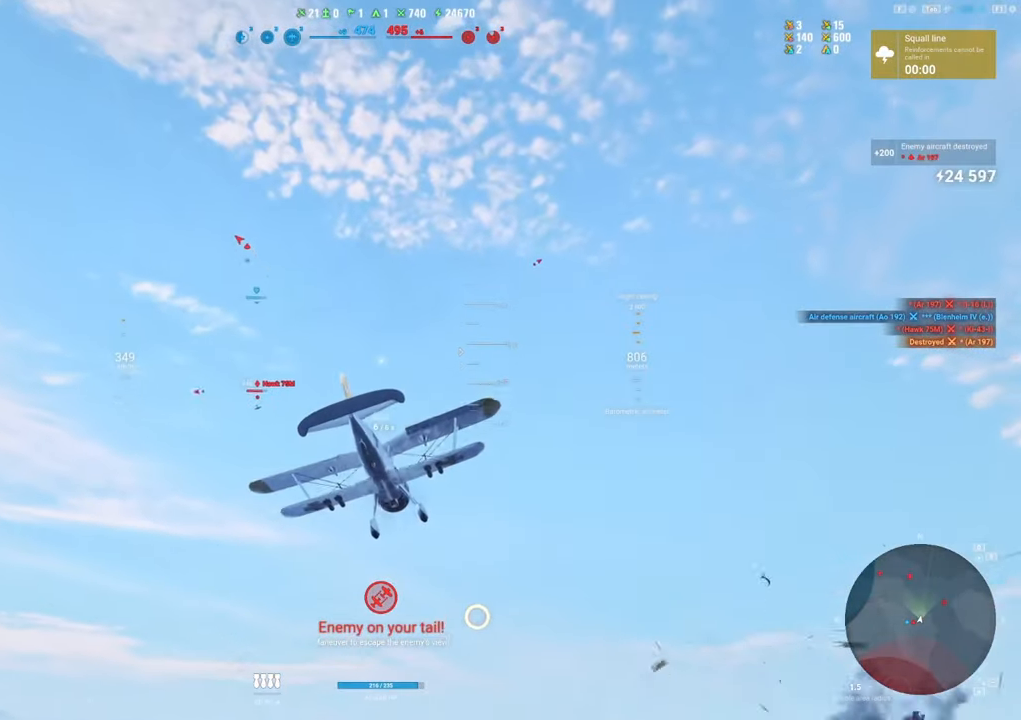
{"keys": ["s"], "mouse": [], "mouse_move": "still", "events": []}
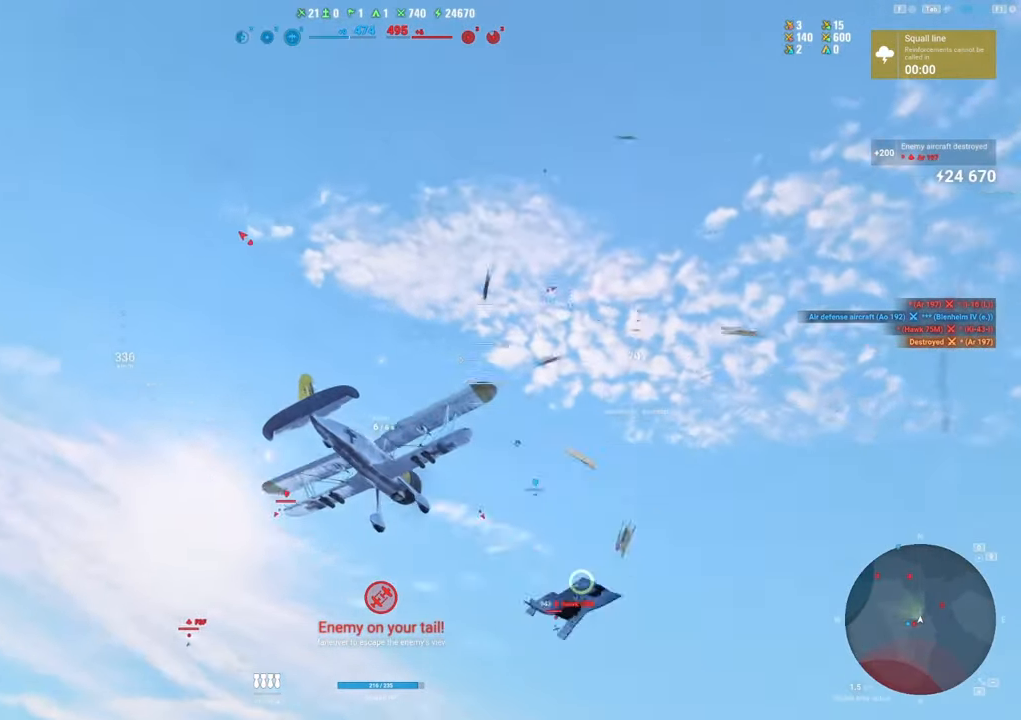
{"keys": ["q", "s"], "mouse": [], "mouse_move": "still", "events": [[300, "q", "down"]]}
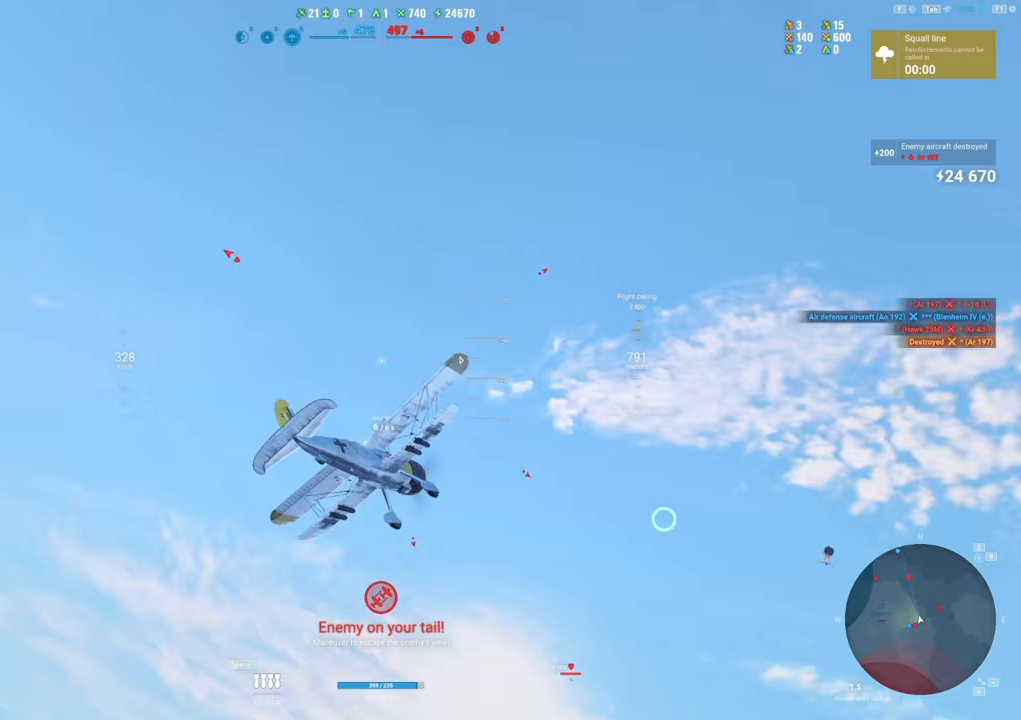
{"keys": ["q", "s"], "mouse": [], "mouse_move": "still", "events": []}
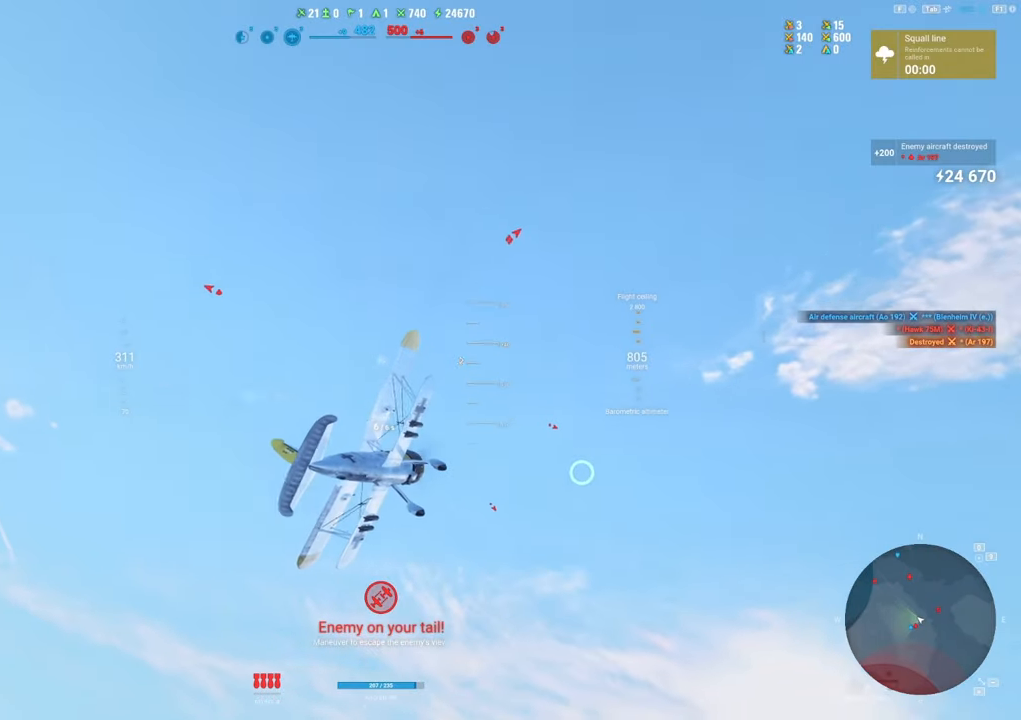
{"keys": ["q", "s"], "mouse": [], "mouse_move": "down", "events": []}
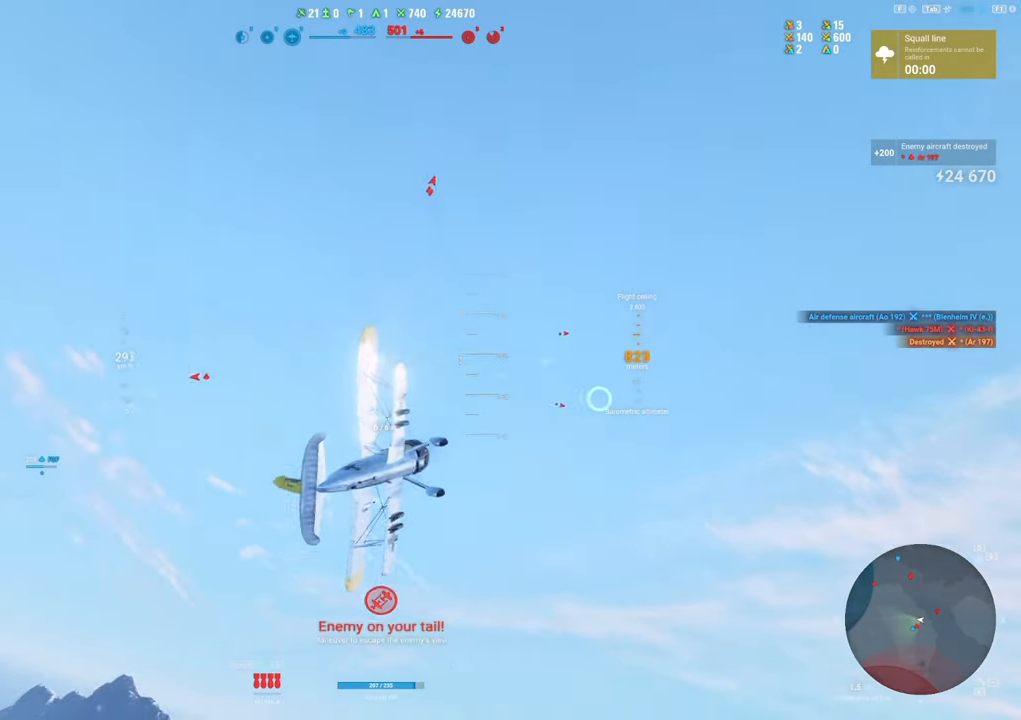
{"keys": ["a", "s"], "mouse": [], "mouse_move": "right", "events": [[350, "q", "up"], [433, "a", "down"]]}